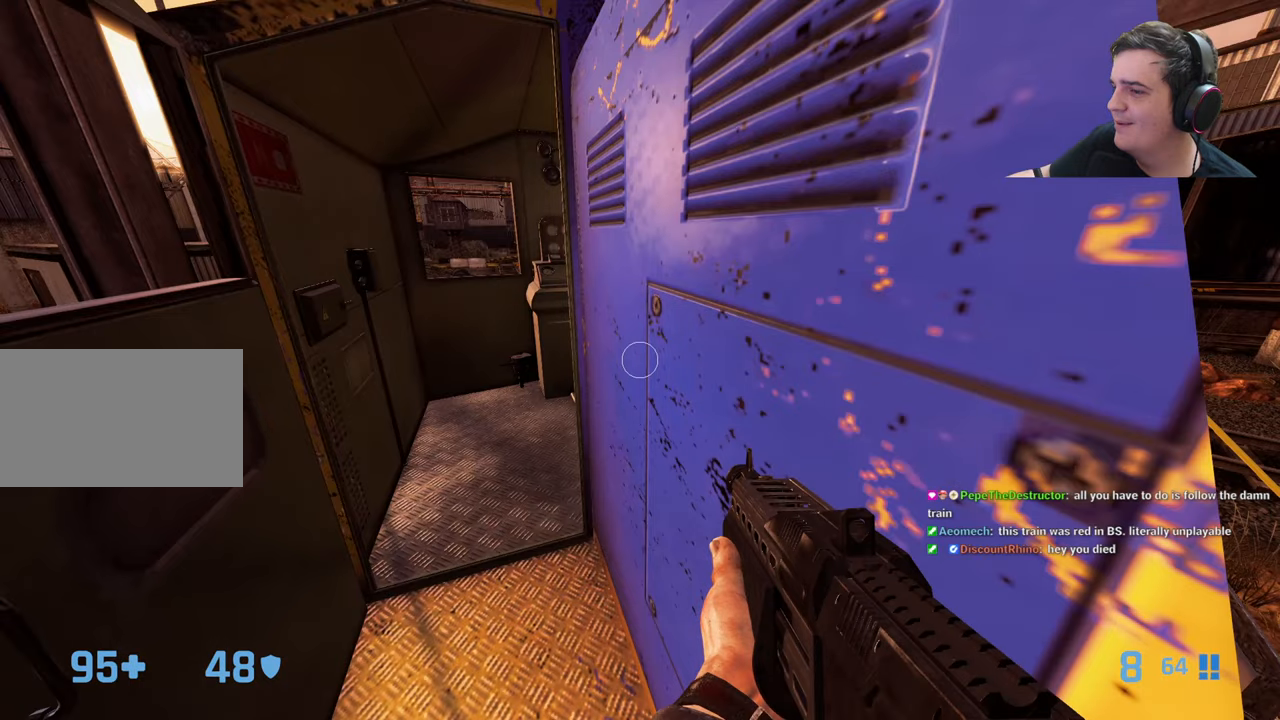
Gameplay with keyboard and mouse; each line is a JSON object with the keys held at the frame after it. "events" lists presses ("down") and releases ("up") of "1", "2", "3", "4", "5", "a", "alt", "c", "caps_lock", "ctrl", "d", "e", "f", "g", "q", "r", "s", "shift", "t", "tab", "v", "w", "x" and "z" between this image and that frame as [ms after this image, input, new state], when the widget could be followed in between. No other keys are recorded. Mouse buttons are not recorded. Not read: mouse_move.
{"keys": ["d"], "events": [[184, "w", "down"], [234, "a", "down"], [334, "a", "up"], [334, "w", "up"], [434, "d", "down"]]}
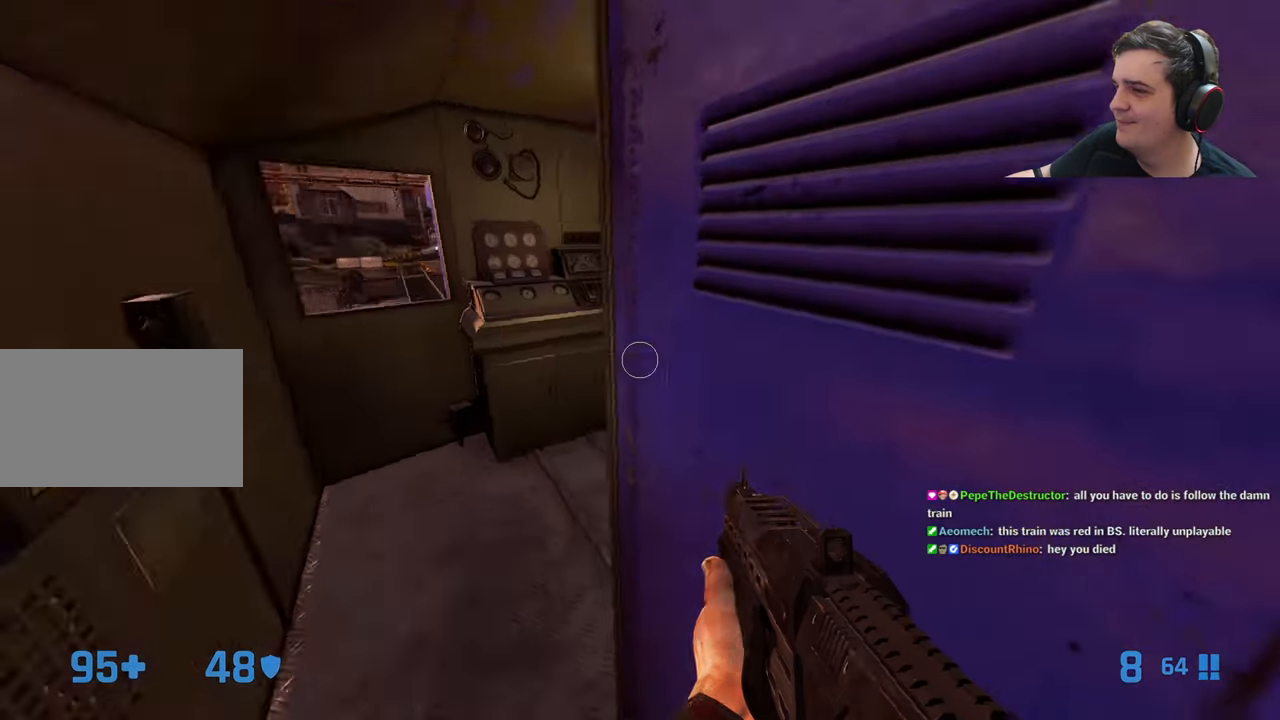
{"keys": ["w"], "events": [[84, "d", "up"], [317, "w", "down"], [417, "d", "down"], [484, "d", "up"]]}
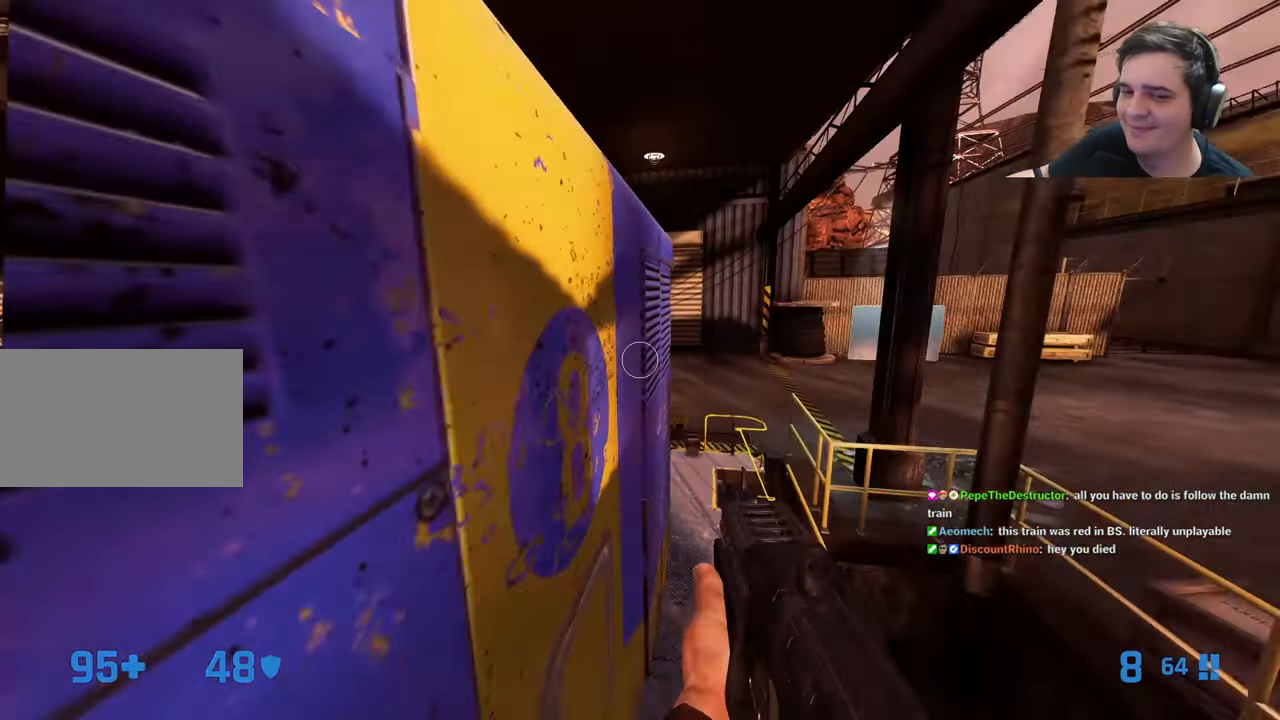
{"keys": [], "events": [[184, "3", "down"], [284, "3", "up"], [417, "w", "up"]]}
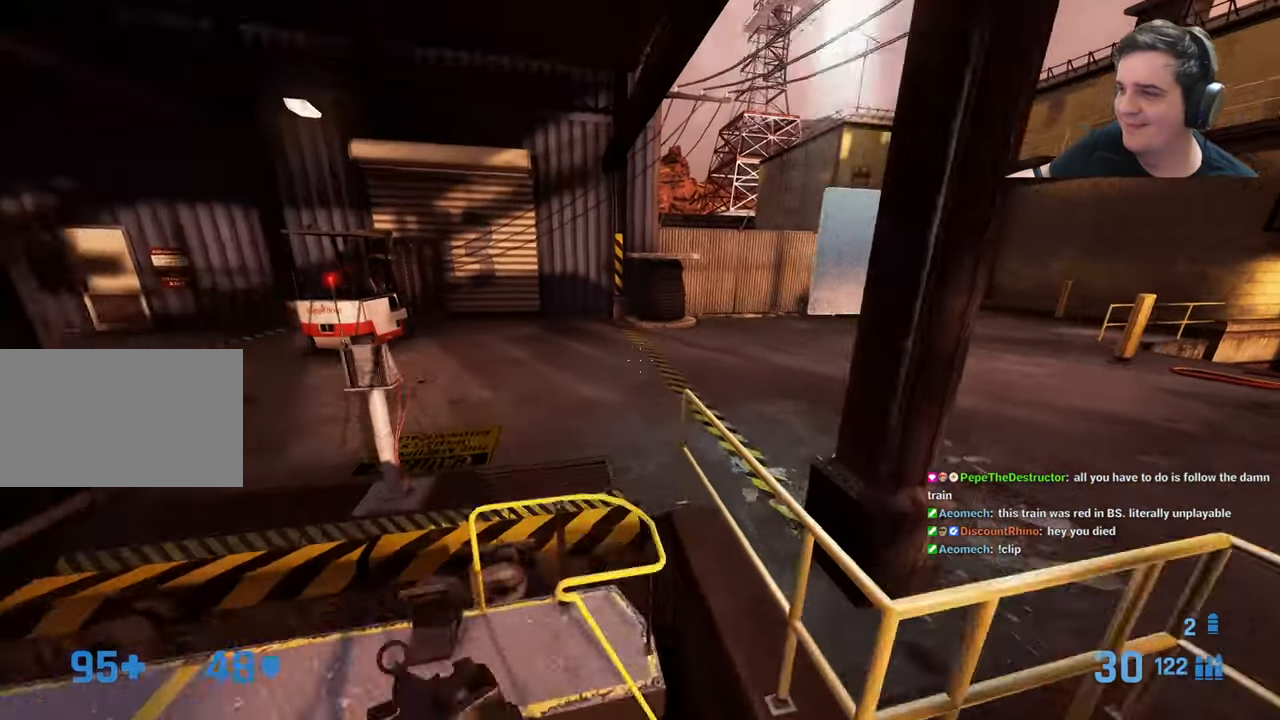
{"keys": ["w"], "events": [[67, "a", "down"], [334, "w", "down"], [384, "a", "up"]]}
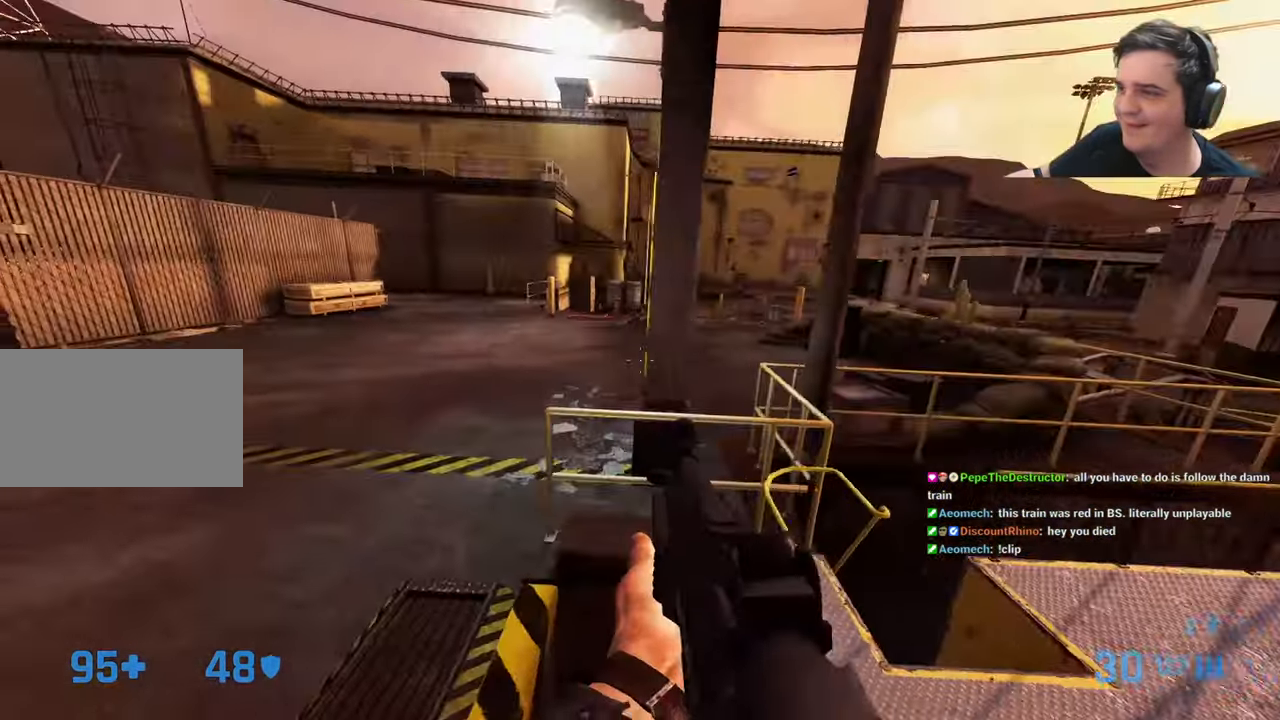
{"keys": ["a", "w"], "events": [[84, "a", "down"], [134, "w", "up"], [217, "w", "down"]]}
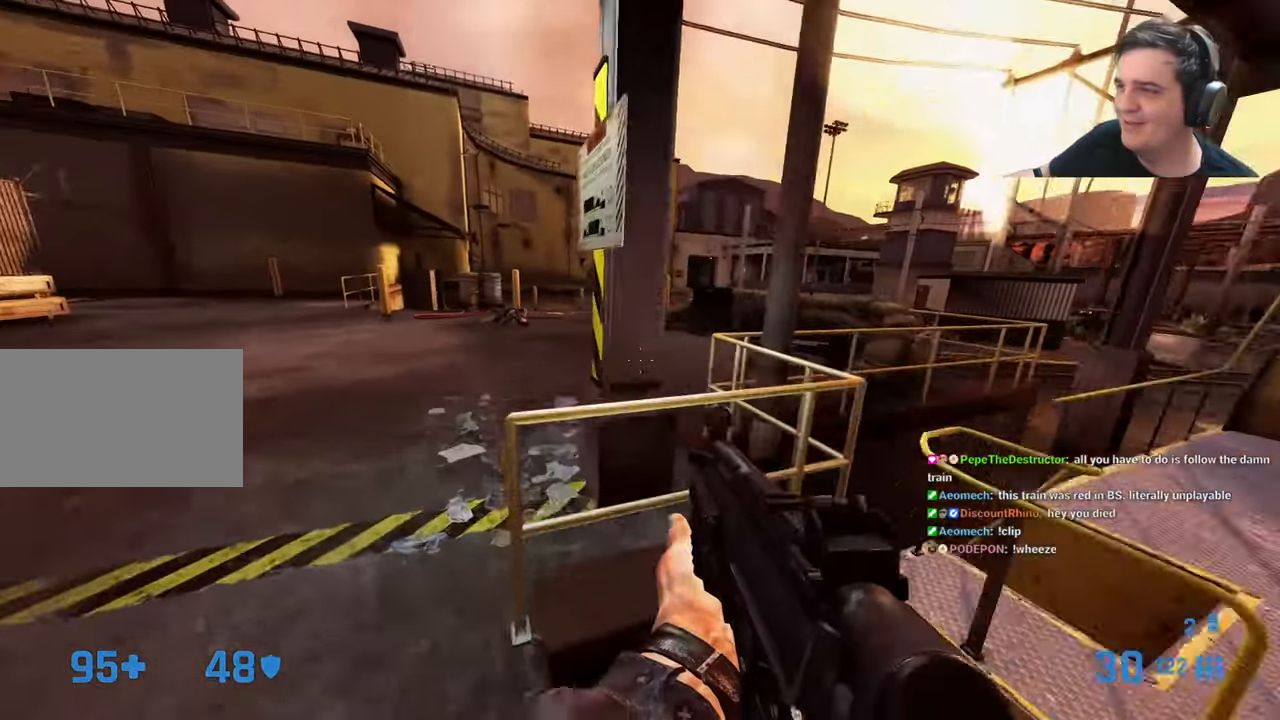
{"keys": ["w"], "events": [[234, "a", "up"]]}
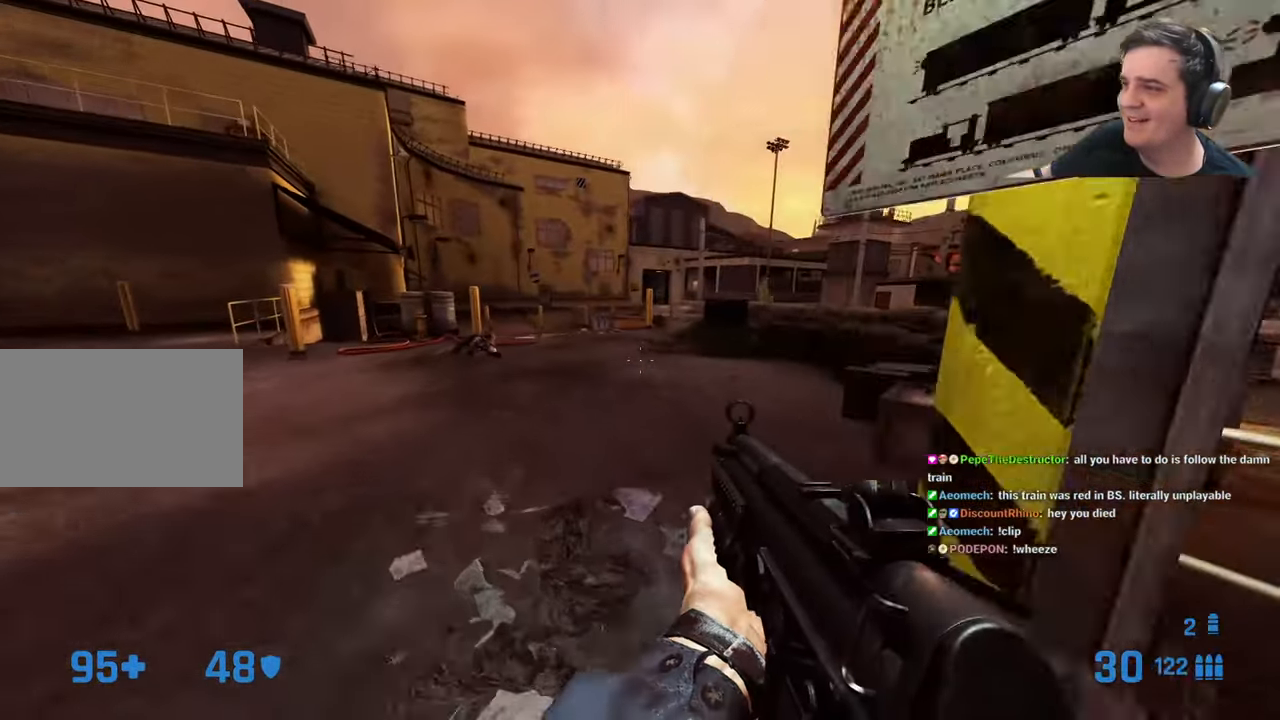
{"keys": ["ctrl", "d"], "events": [[217, "d", "down"], [234, "ctrl", "down"], [284, "w", "up"]]}
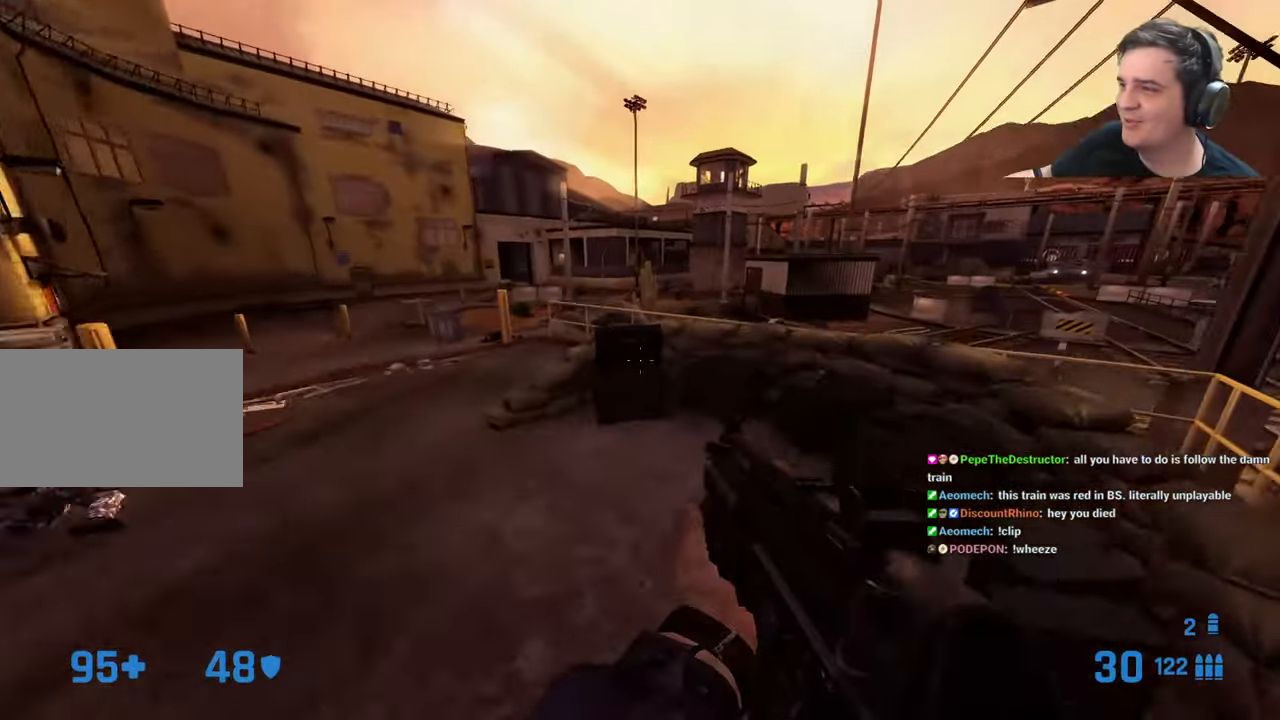
{"keys": ["w"], "events": [[167, "ctrl", "up"], [217, "d", "up"], [267, "w", "down"]]}
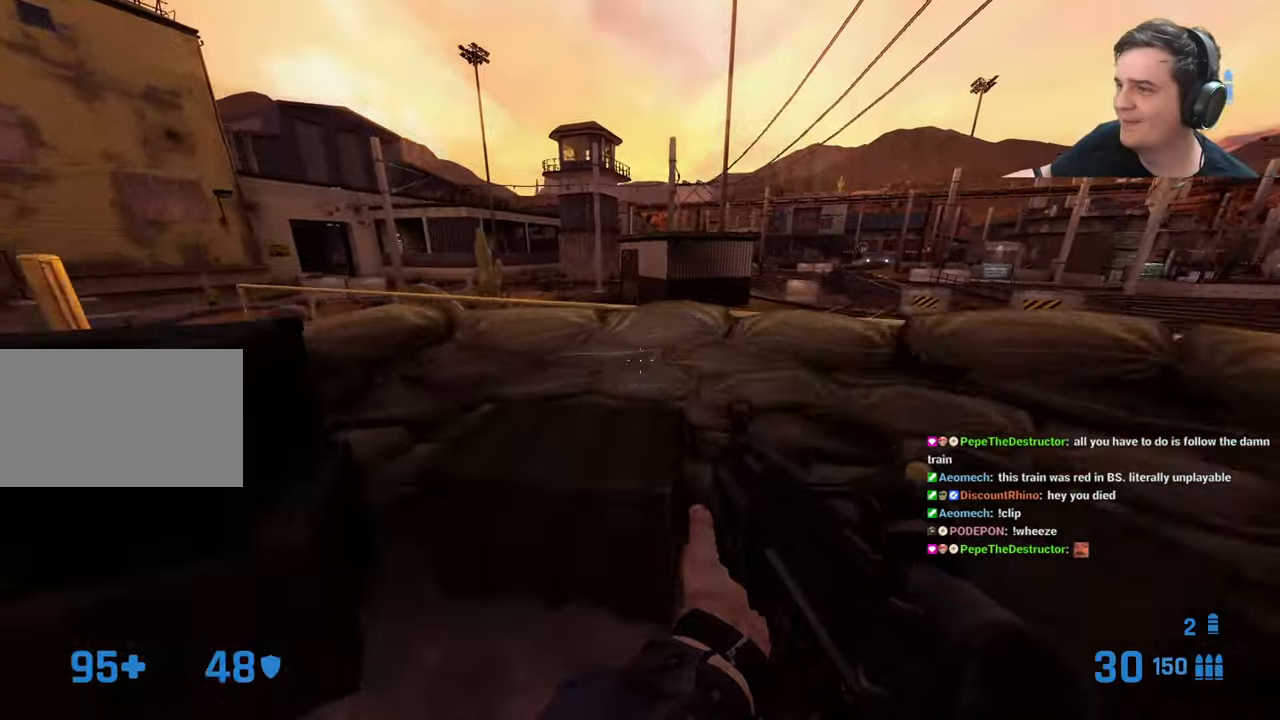
{"keys": [], "events": [[83, "a", "down"], [83, "ctrl", "down"], [83, "w", "up"], [283, "w", "down"], [333, "a", "up"], [333, "ctrl", "up"], [433, "w", "up"]]}